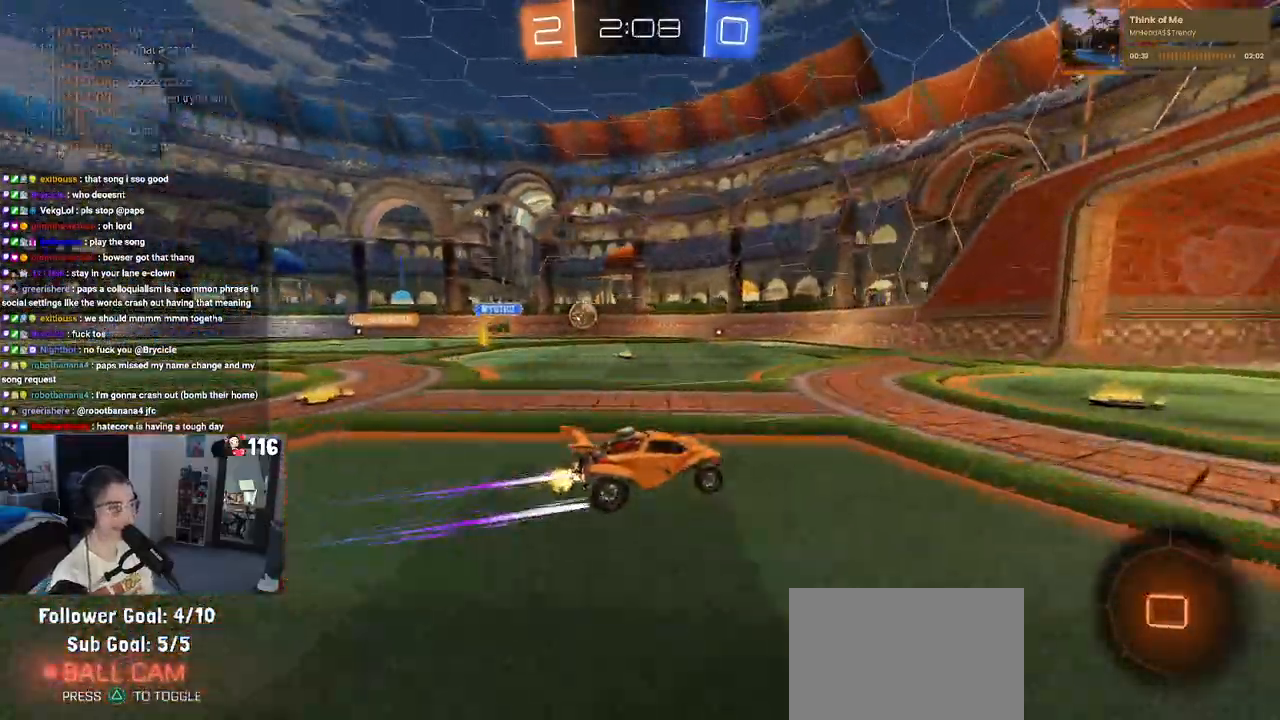
Gameplay with a controller (PlayStation layout); each line is a JSON object with the inputs held at the frame after it. "events" lists button and stick changes between this image and that frame as [ms after this image, input, new state], when the widget could be followed in between. Not read: L3.
{"buttons": ["L2"], "left_stick": "left", "right_stick": "center", "events": [[267, "R2", "up"], [333, "L2", "down"], [383, "left_stick", "left"]]}
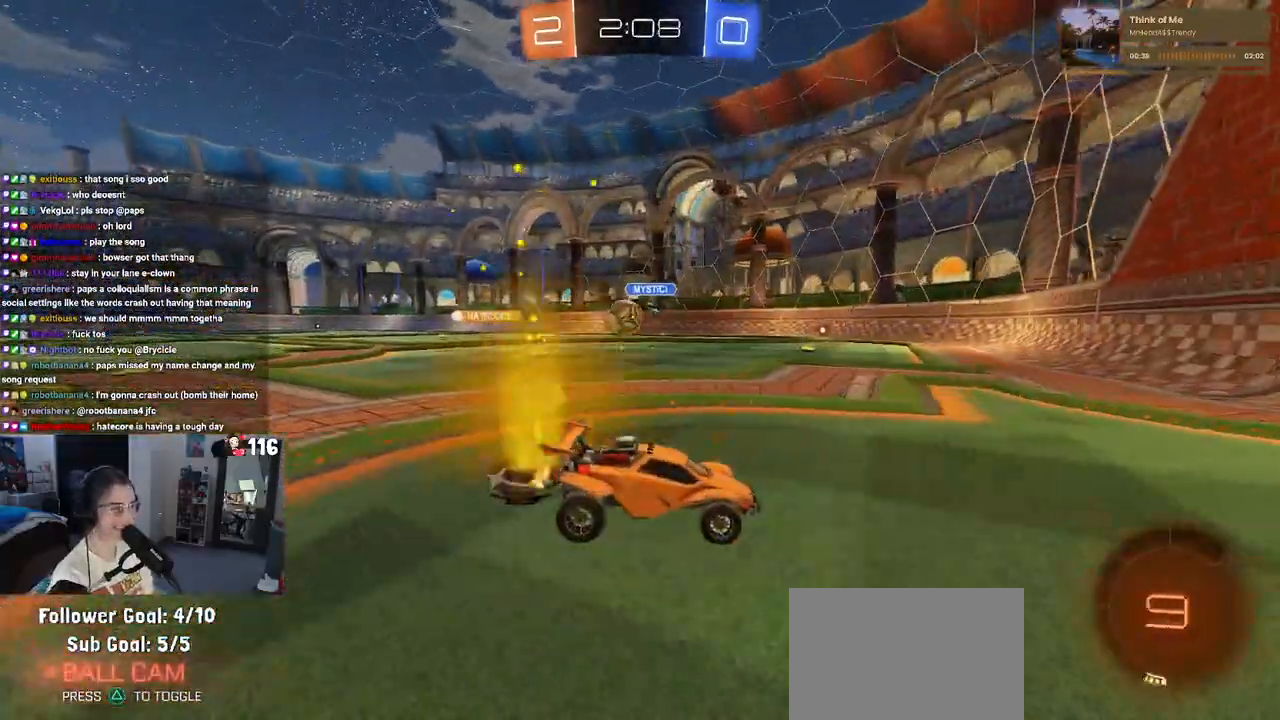
{"buttons": ["R2"], "left_stick": "left", "right_stick": "center", "events": [[133, "R2", "down"], [217, "L2", "up"]]}
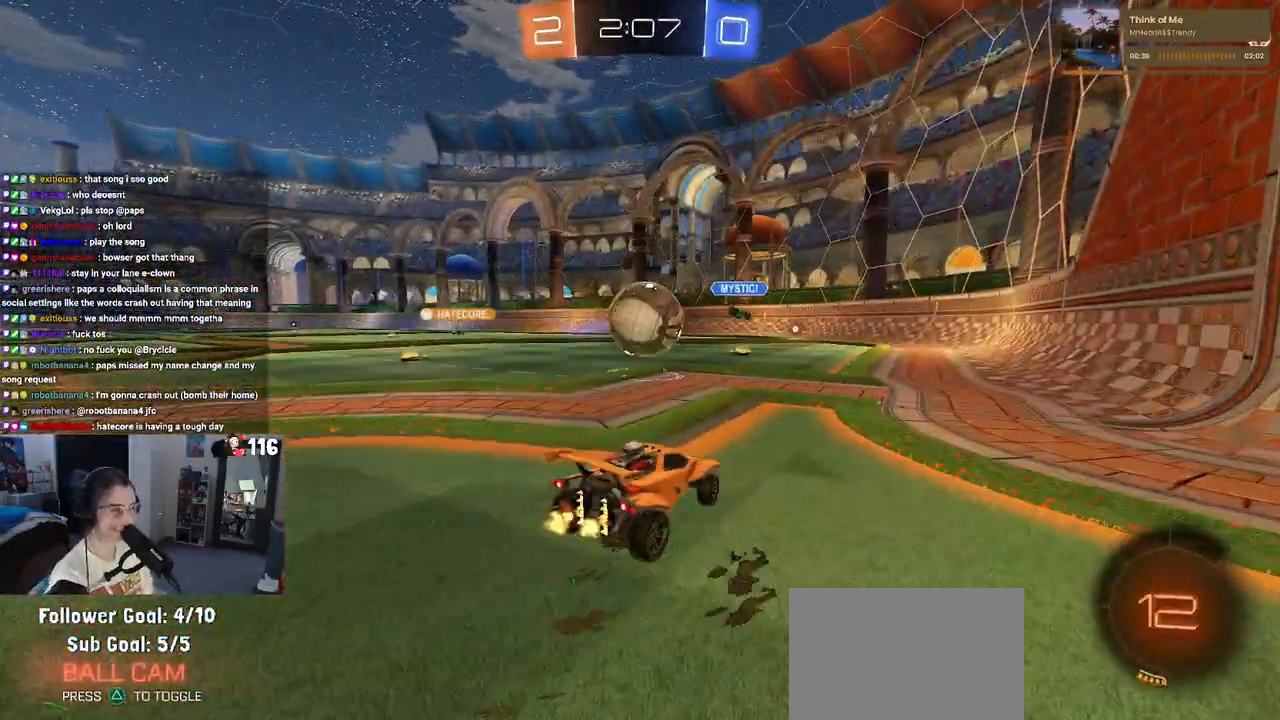
{"buttons": ["SQUARE", "R1", "R2"], "left_stick": "down-left", "right_stick": "center", "events": [[17, "R1", "down"], [17, "left_stick", "center"], [33, "CROSS", "down"], [133, "left_stick", "up-left"], [167, "CROSS", "up"], [217, "CROSS", "down"], [267, "SQUARE", "down"], [300, "left_stick", "down-left"], [317, "CROSS", "up"]]}
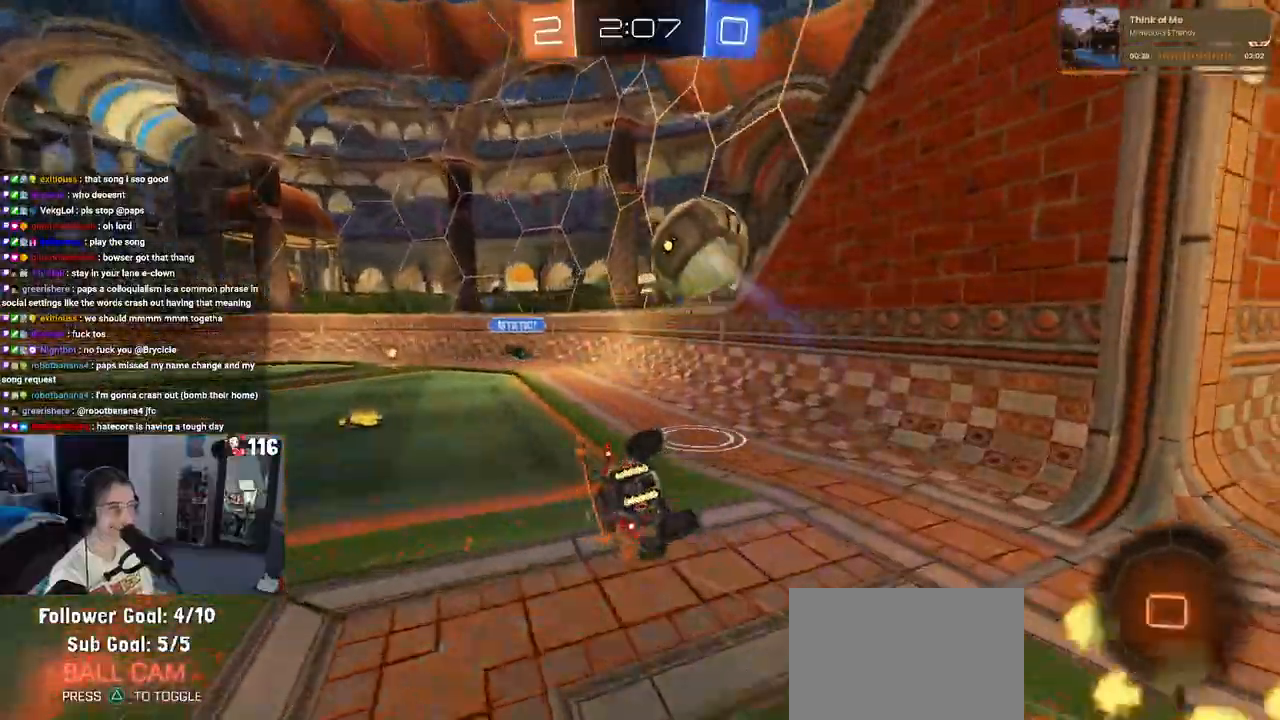
{"buttons": ["SQUARE", "R1", "R2"], "left_stick": "down-left", "right_stick": "center", "events": []}
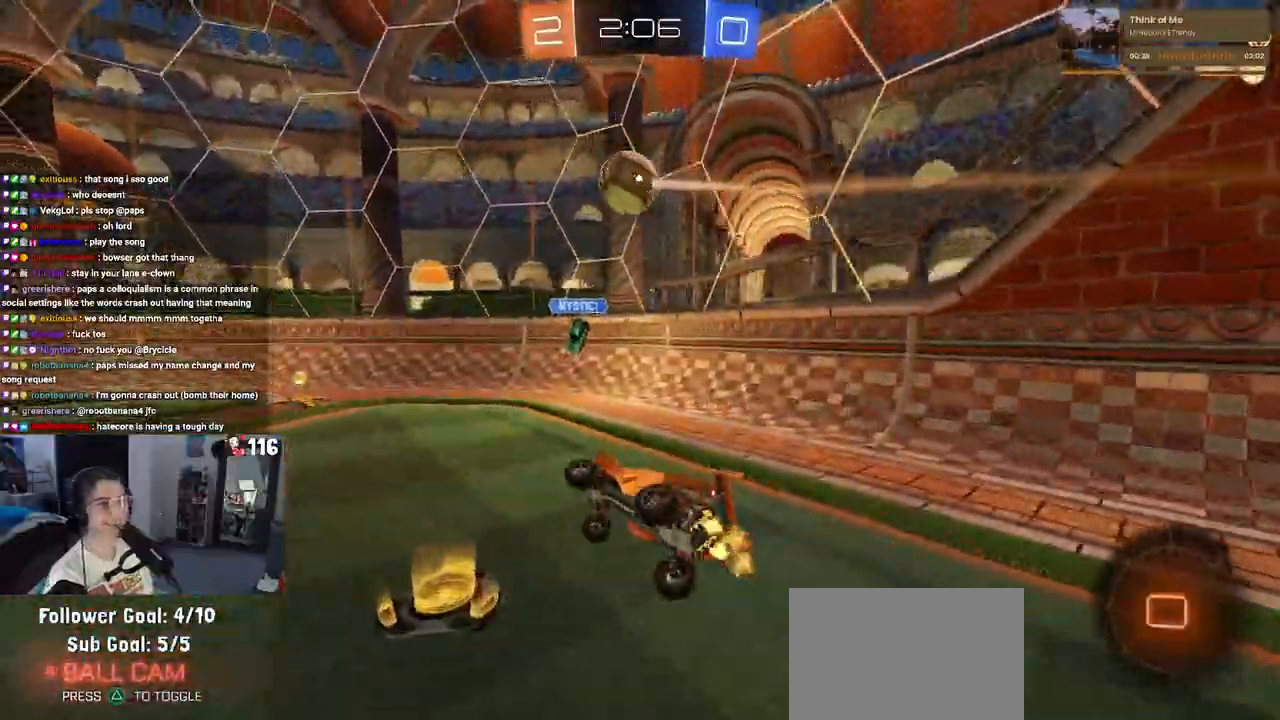
{"buttons": ["CROSS", "R1", "R2"], "left_stick": "up-right", "right_stick": "center", "events": [[117, "left_stick", "center"], [167, "SQUARE", "up"], [283, "left_stick", "left"], [367, "CROSS", "down"], [433, "left_stick", "up-right"], [450, "CROSS", "up"], [500, "CROSS", "down"]]}
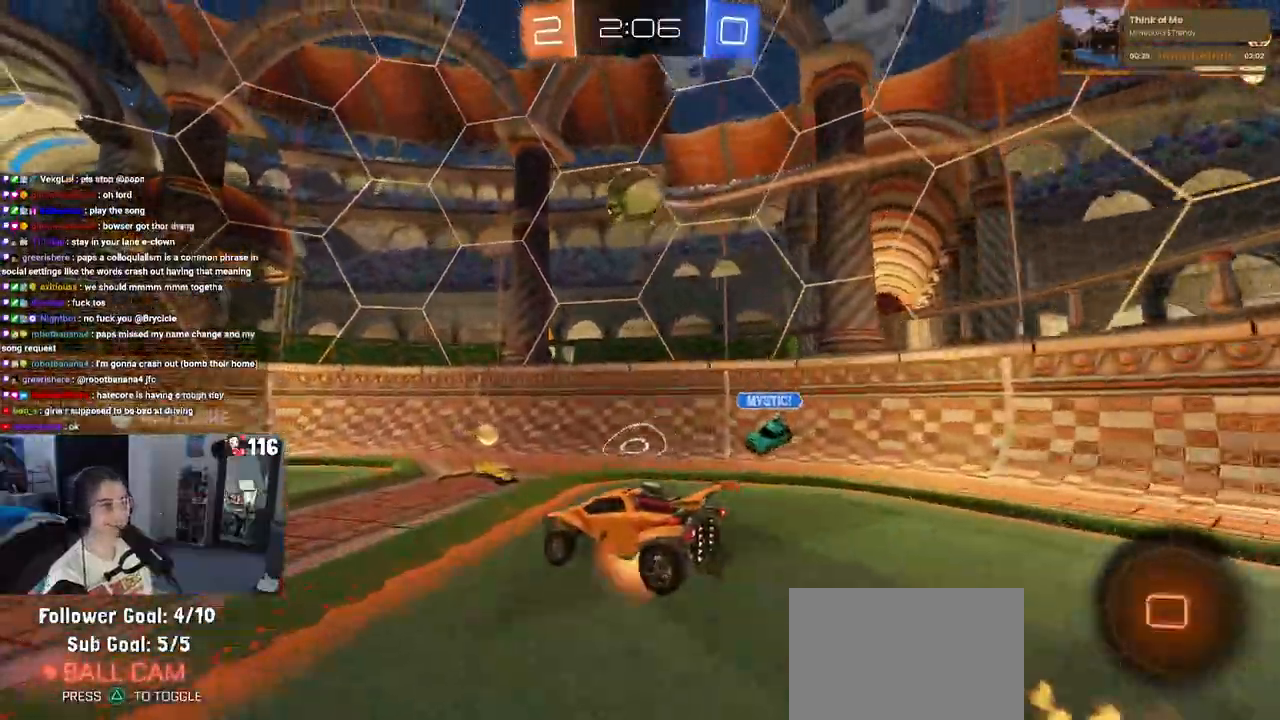
{"buttons": ["R2"], "left_stick": "left", "right_stick": "center", "events": [[100, "R1", "up"], [133, "CROSS", "up"], [183, "left_stick", "center"], [500, "left_stick", "left"]]}
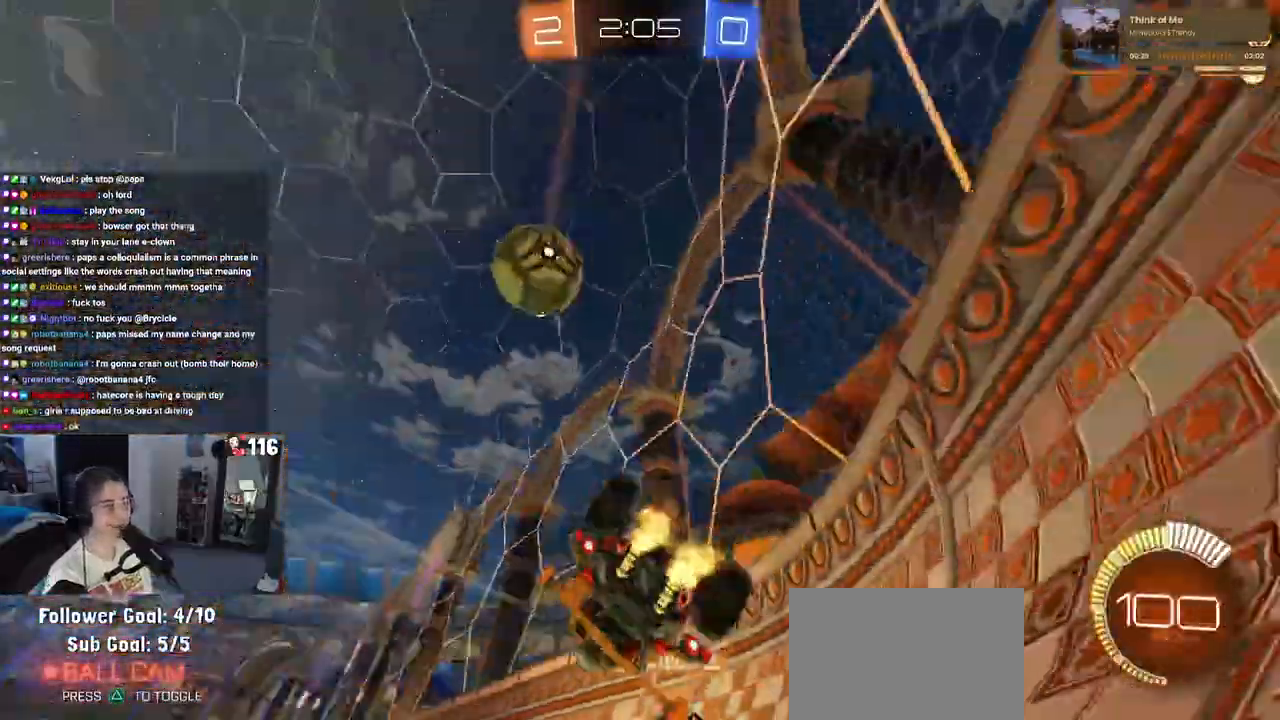
{"buttons": ["R2"], "left_stick": "left", "right_stick": "center", "events": []}
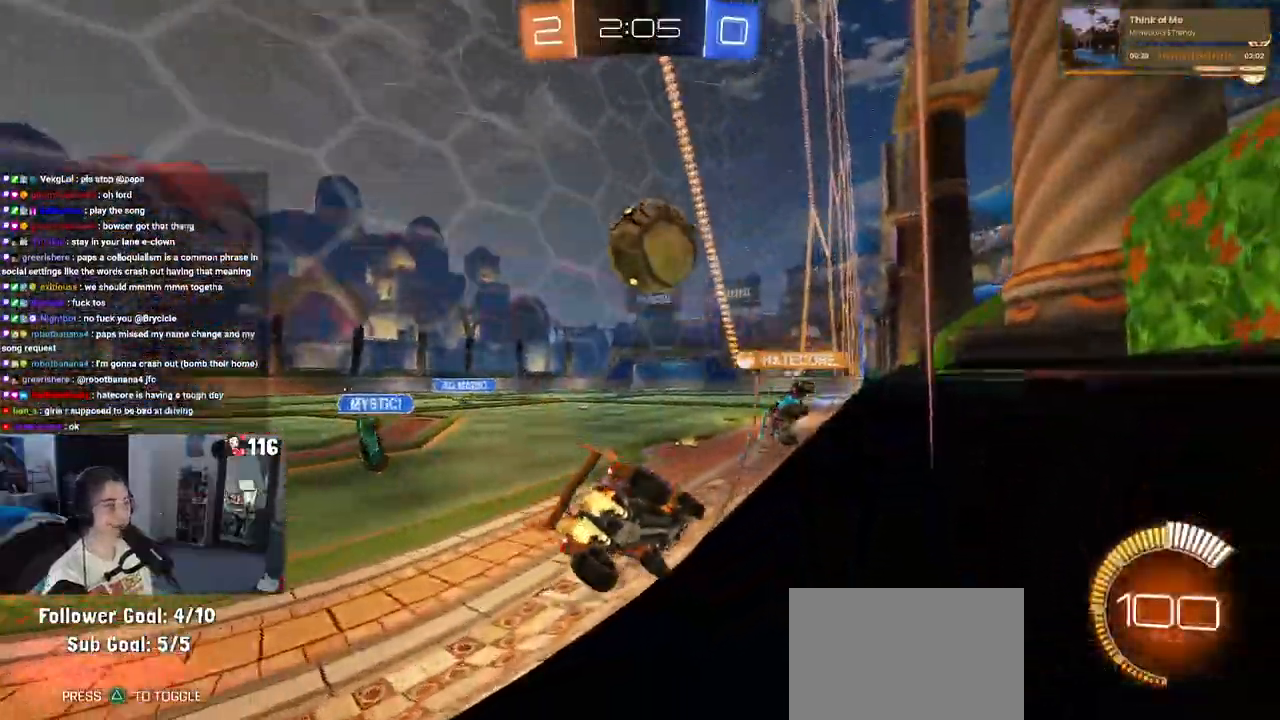
{"buttons": ["R2"], "left_stick": "right", "right_stick": "center", "events": [[183, "left_stick", "center"], [433, "left_stick", "right"]]}
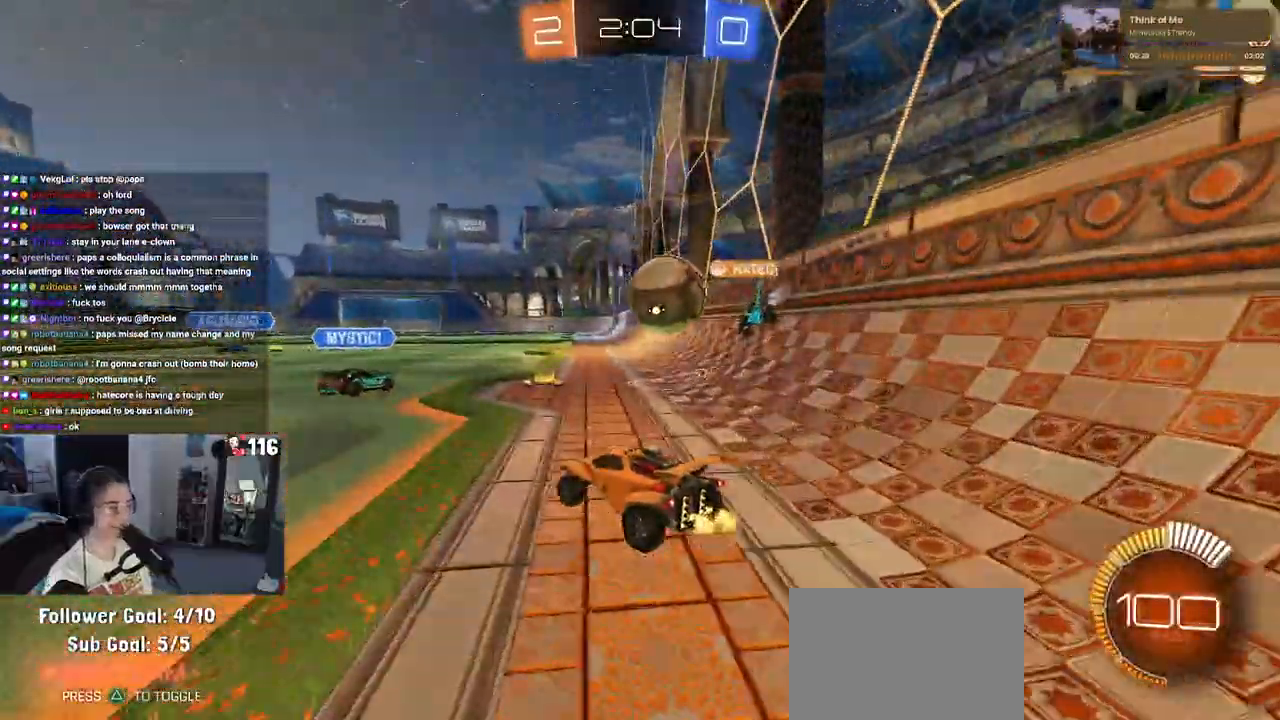
{"buttons": ["R2"], "left_stick": "left", "right_stick": "center", "events": [[117, "left_stick", "center"], [183, "left_stick", "left"]]}
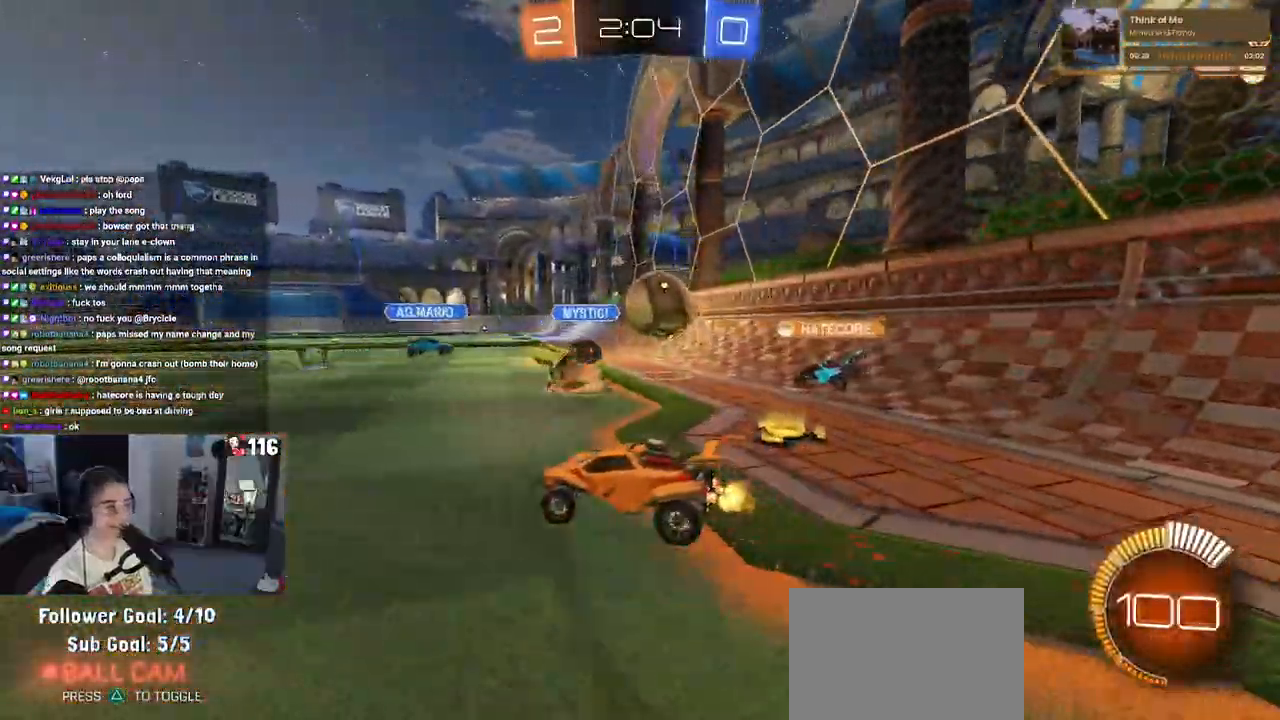
{"buttons": ["R2"], "left_stick": "right", "right_stick": "center", "events": [[450, "left_stick", "center"], [500, "left_stick", "right"]]}
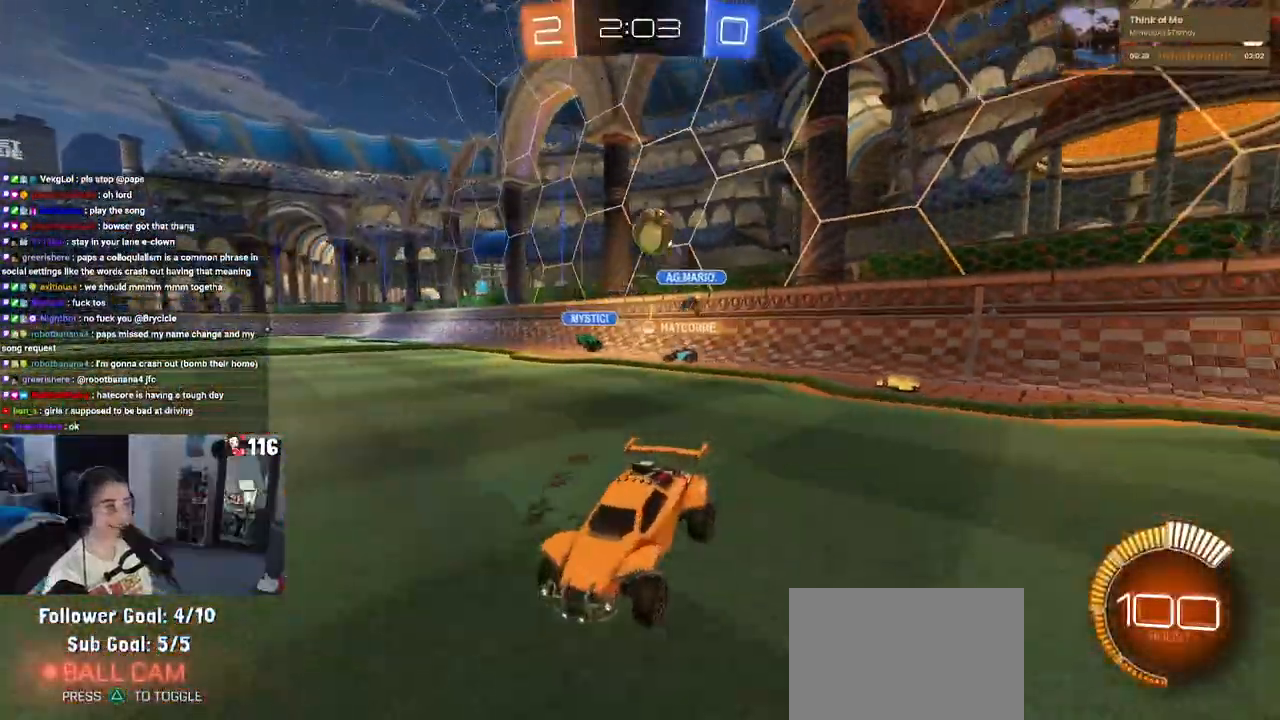
{"buttons": ["L2", "R2"], "left_stick": "right", "right_stick": "center", "events": [[133, "left_stick", "center"], [233, "left_stick", "right"], [383, "SQUARE", "down"], [433, "L2", "down"], [433, "SQUARE", "up"]]}
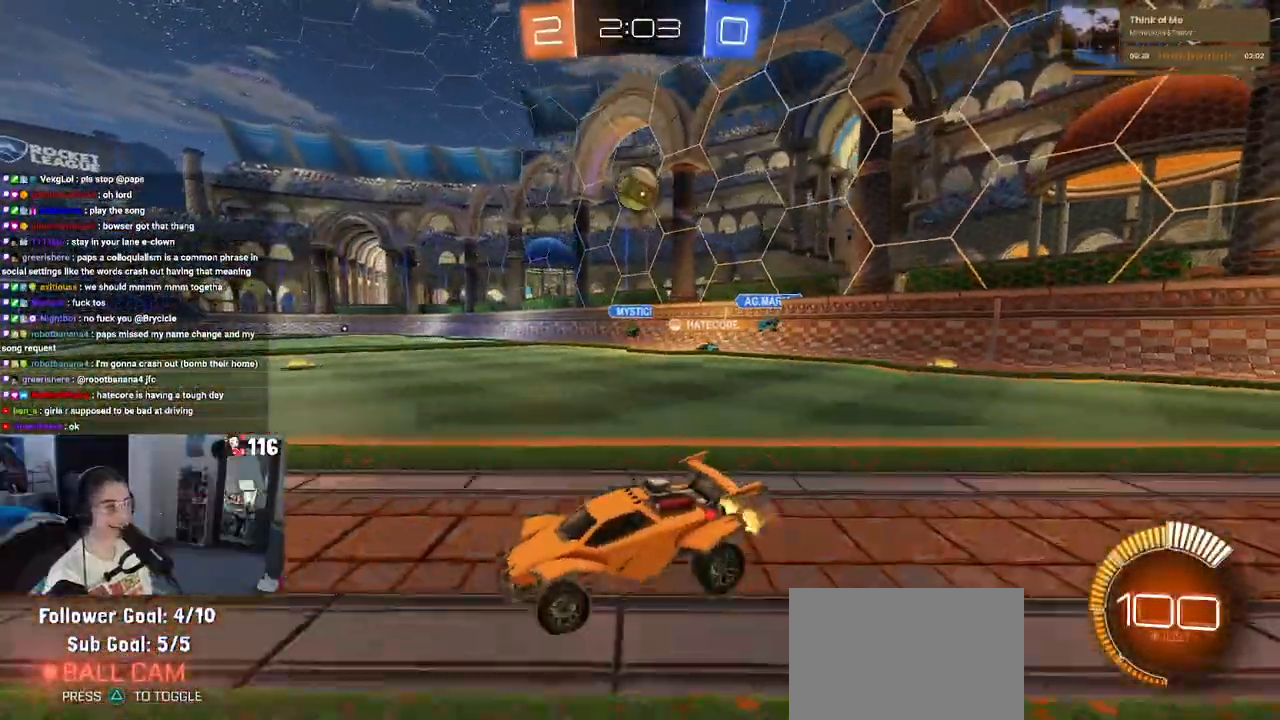
{"buttons": ["R2"], "left_stick": "left", "right_stick": "center", "events": [[133, "L2", "up"], [383, "left_stick", "center"], [450, "left_stick", "left"]]}
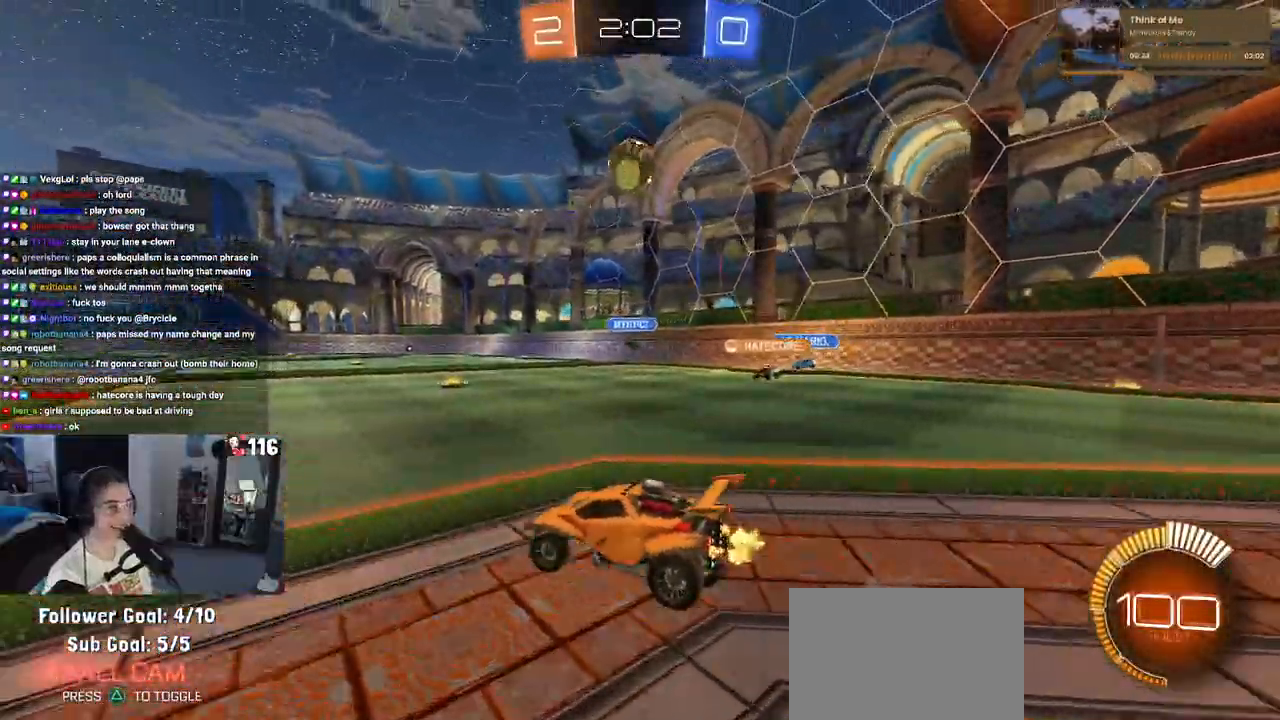
{"buttons": ["R2"], "left_stick": "center", "right_stick": "center", "events": [[383, "left_stick", "center"]]}
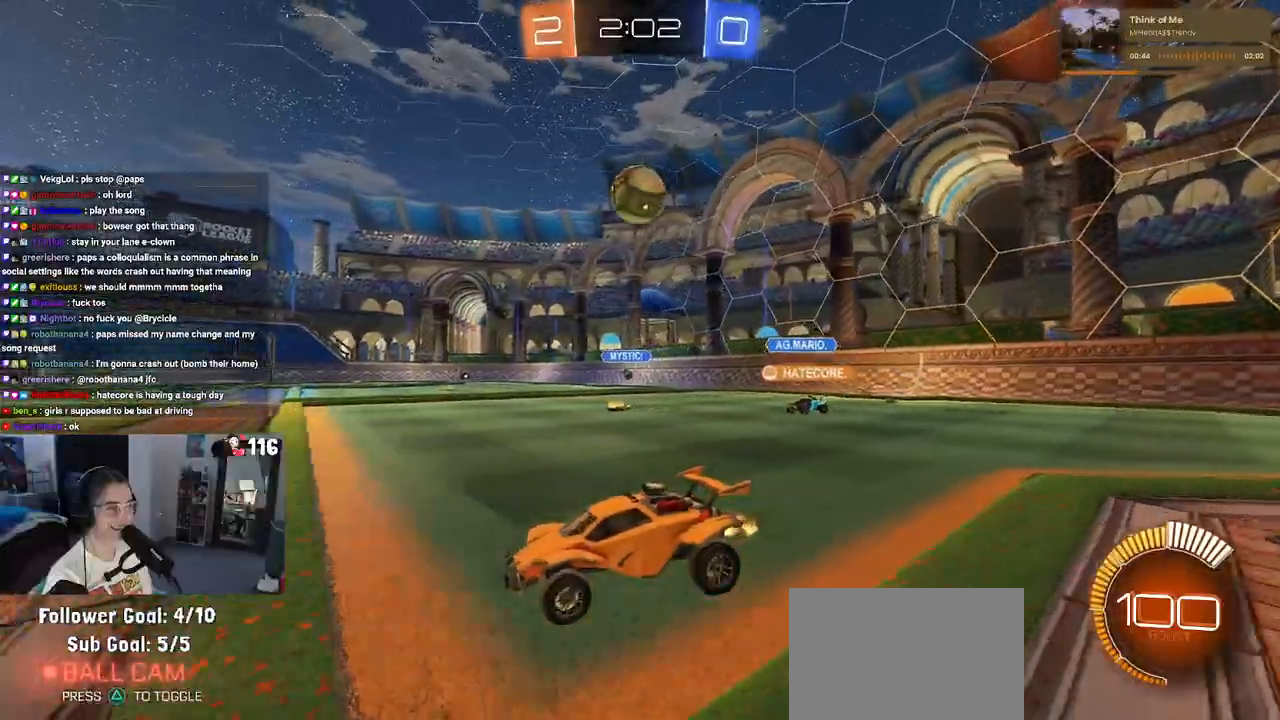
{"buttons": ["R2"], "left_stick": "center", "right_stick": "center", "events": [[17, "left_stick", "right"], [400, "left_stick", "center"]]}
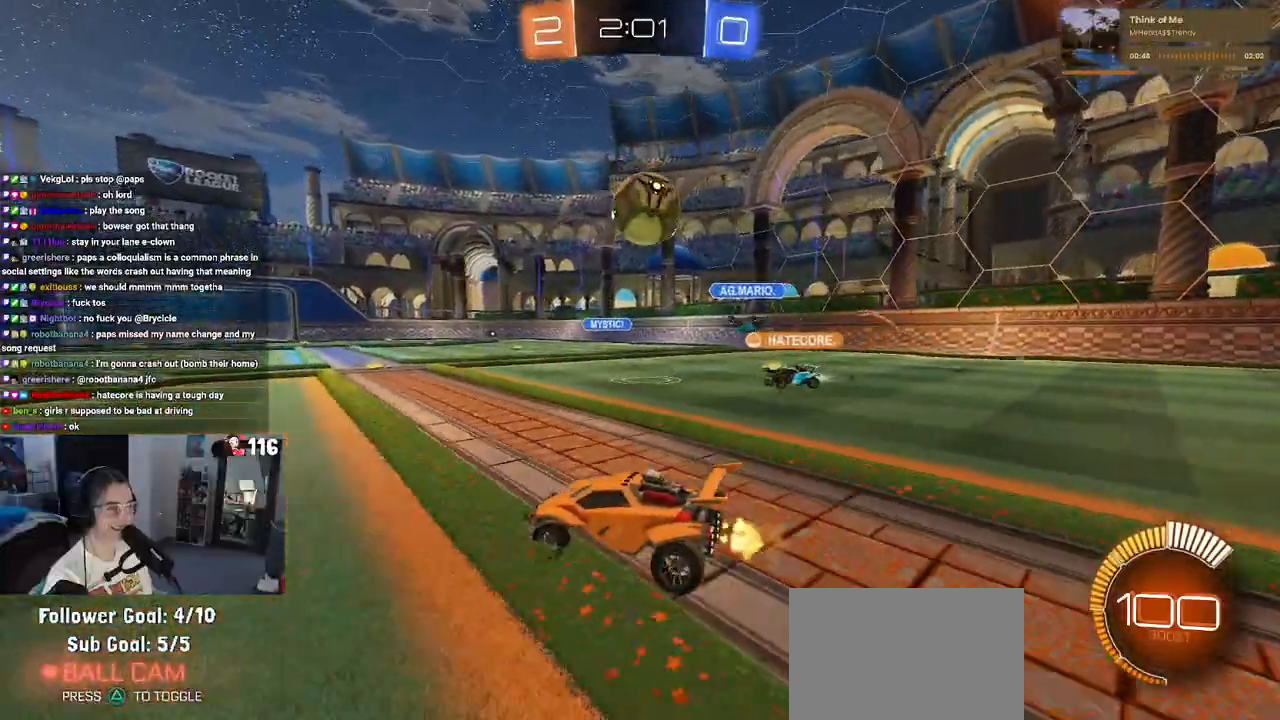
{"buttons": ["R2"], "left_stick": "left", "right_stick": "center", "events": [[33, "left_stick", "left"]]}
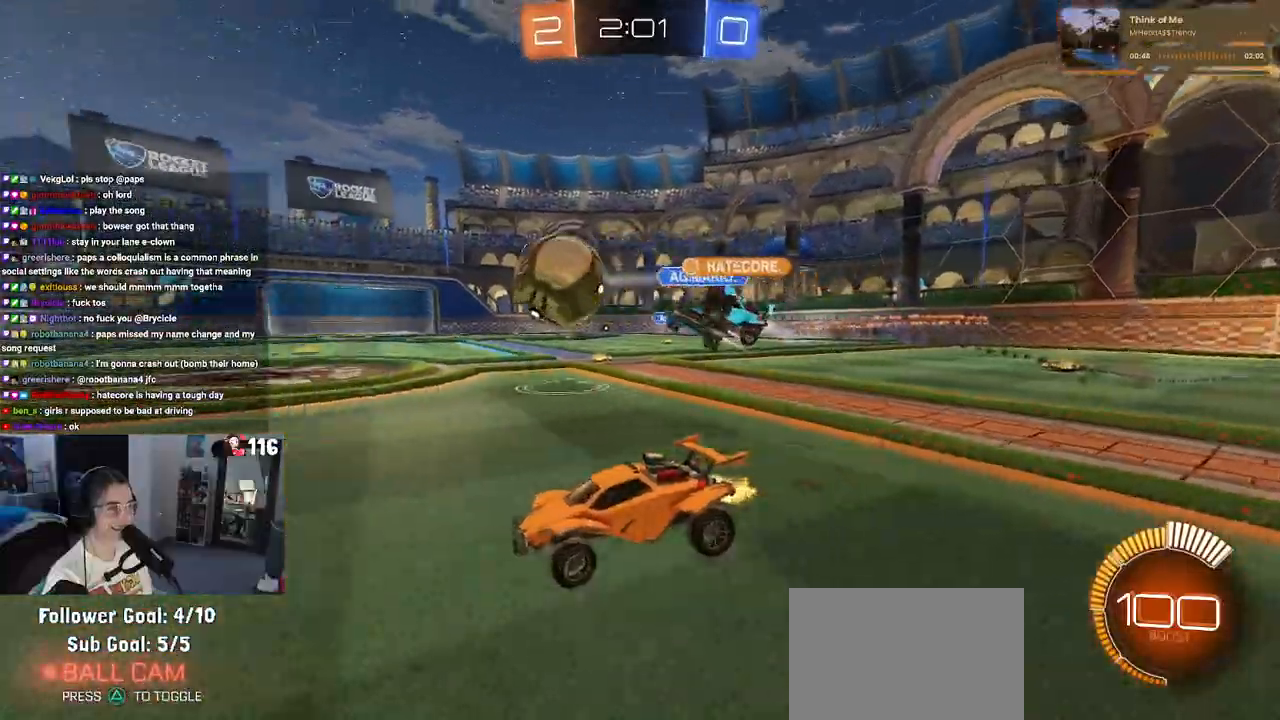
{"buttons": ["R1", "R2"], "left_stick": "up-left", "right_stick": "center", "events": [[33, "R1", "down"], [33, "left_stick", "center"], [150, "left_stick", "right"], [383, "CROSS", "down"], [450, "left_stick", "up"], [500, "CROSS", "up"], [500, "left_stick", "up-left"]]}
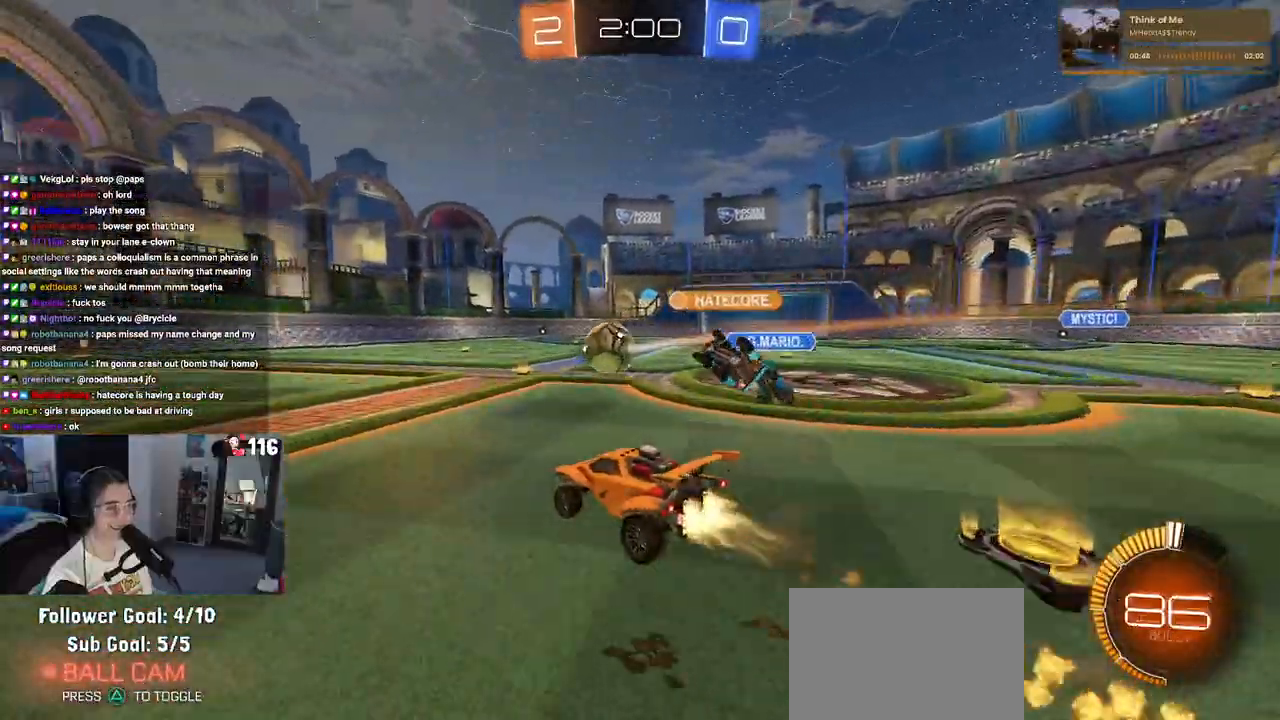
{"buttons": ["SQUARE", "R2"], "left_stick": "down-left", "right_stick": "center", "events": [[50, "CROSS", "down"], [133, "SQUARE", "down"], [150, "left_stick", "down"], [183, "CROSS", "up"], [350, "R1", "up"], [350, "left_stick", "down-left"]]}
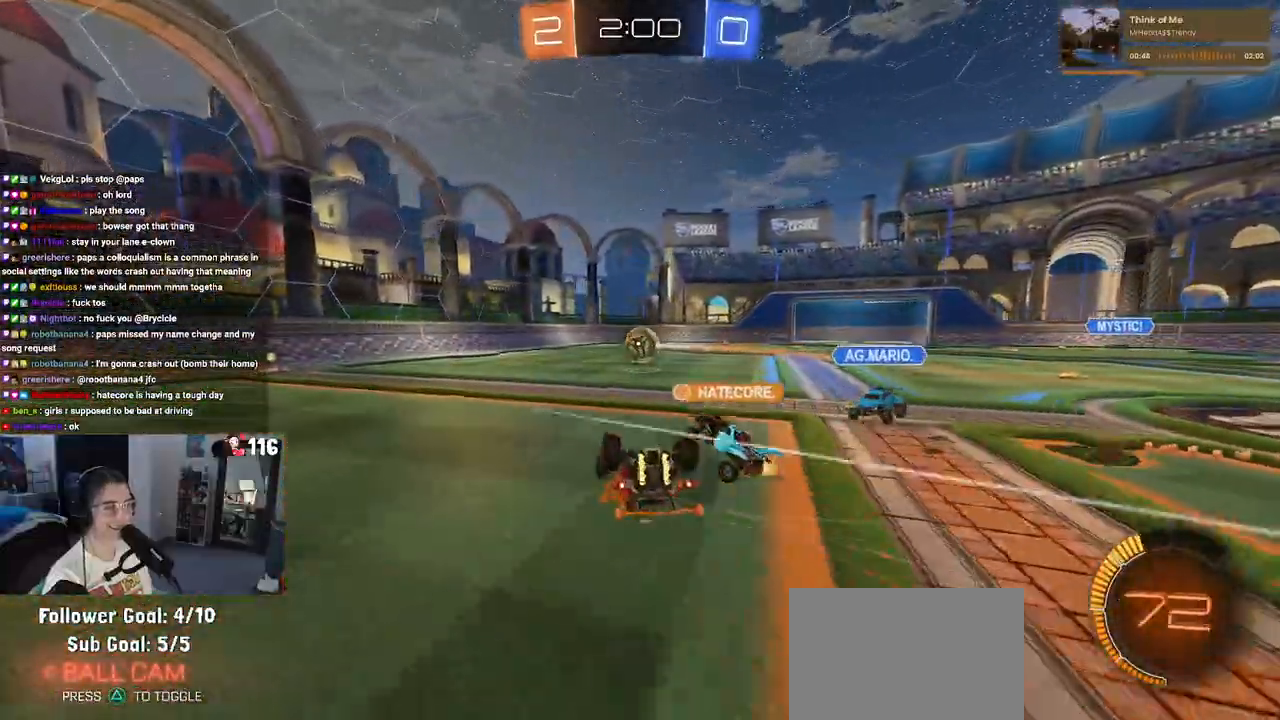
{"buttons": ["R2"], "left_stick": "center", "right_stick": "center", "events": [[400, "SQUARE", "up"], [467, "left_stick", "center"]]}
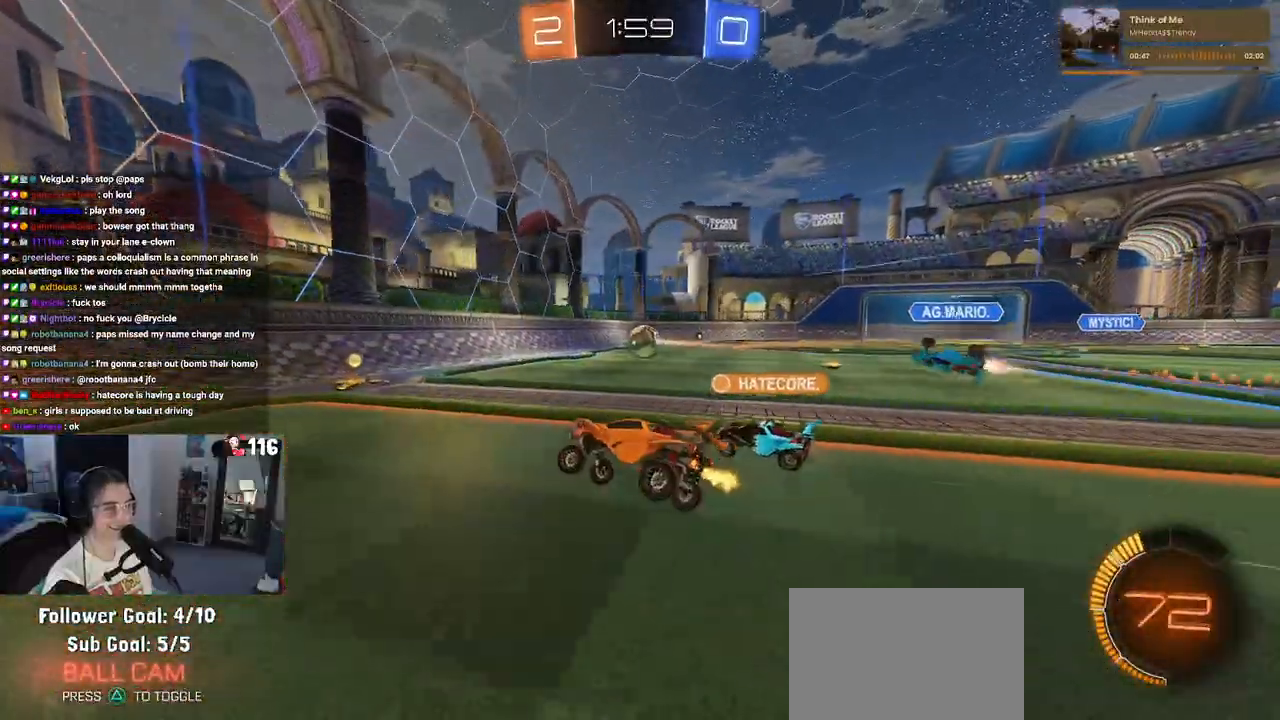
{"buttons": ["R2"], "left_stick": "left", "right_stick": "center", "events": [[100, "left_stick", "left"], [233, "SQUARE", "down"], [333, "SQUARE", "up"]]}
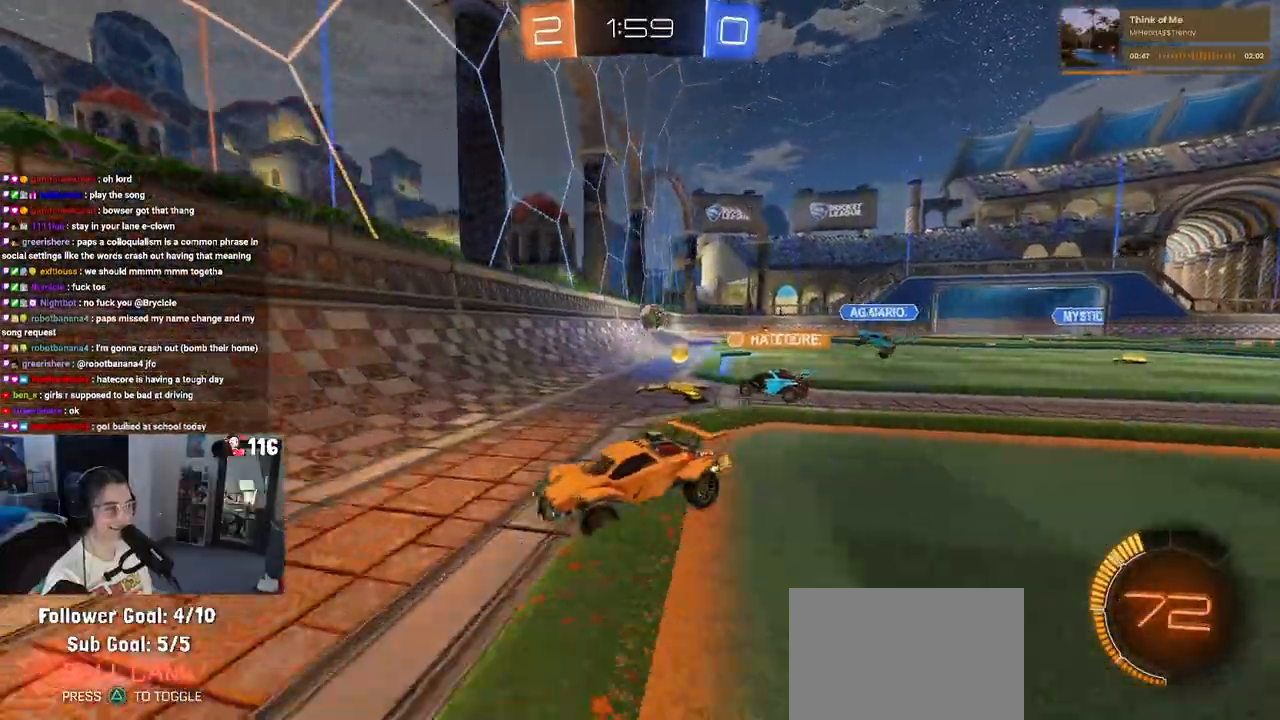
{"buttons": ["R1", "R2"], "left_stick": "center", "right_stick": "center", "events": [[317, "R1", "down"], [367, "left_stick", "center"]]}
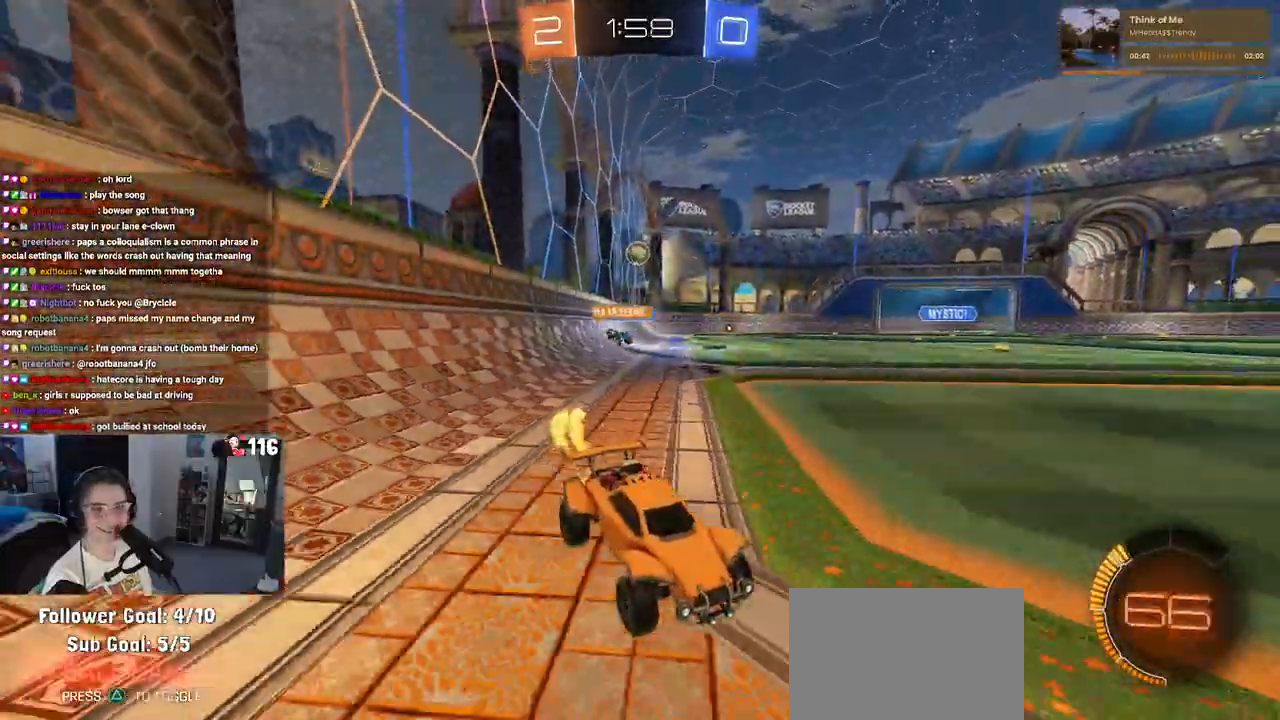
{"buttons": ["R2"], "left_stick": "center", "right_stick": "center", "events": [[317, "left_stick", "right"], [350, "R1", "up"], [467, "left_stick", "center"]]}
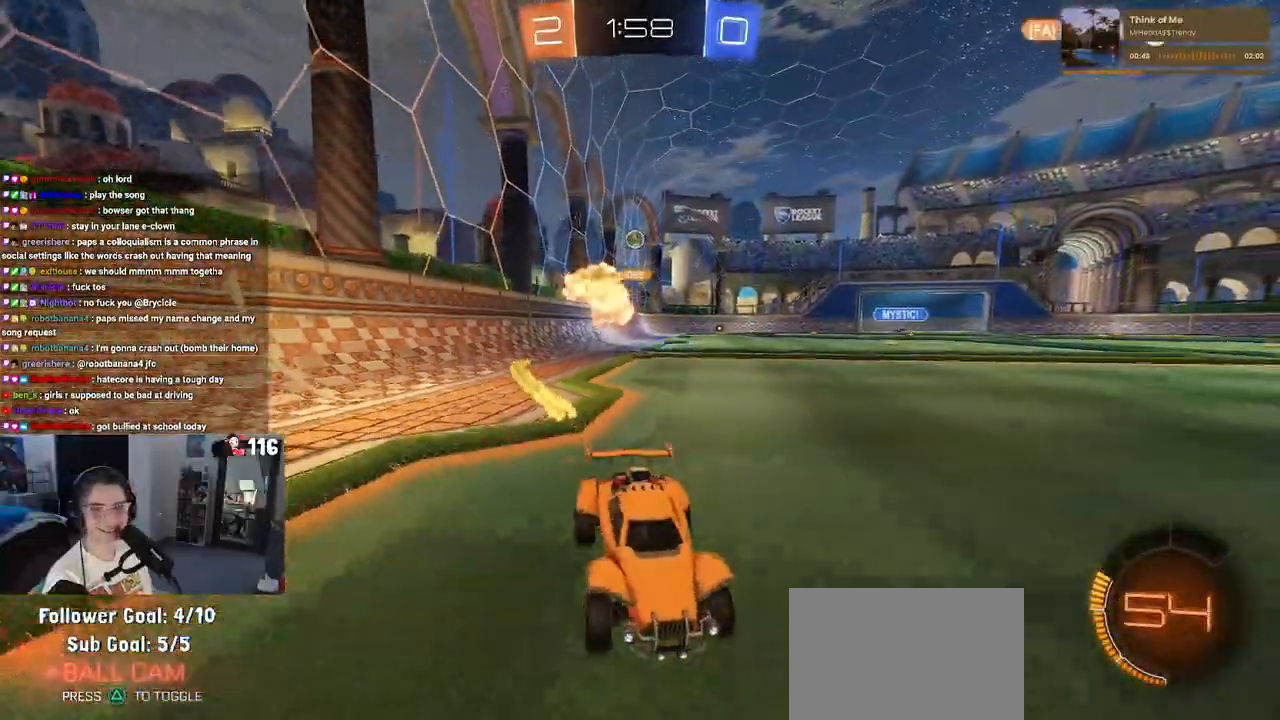
{"buttons": ["R2"], "left_stick": "center", "right_stick": "center", "events": []}
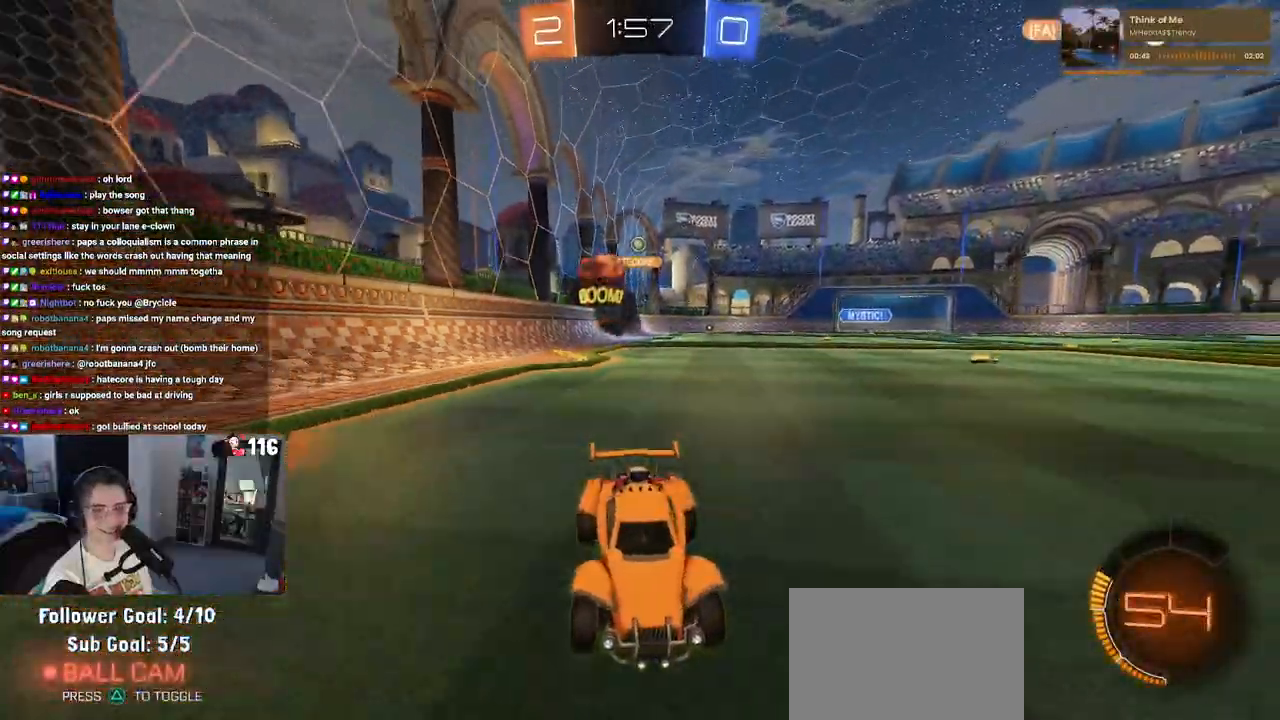
{"buttons": ["R2"], "left_stick": "left", "right_stick": "center", "events": [[183, "SQUARE", "down"], [183, "left_stick", "left"], [367, "SQUARE", "up"]]}
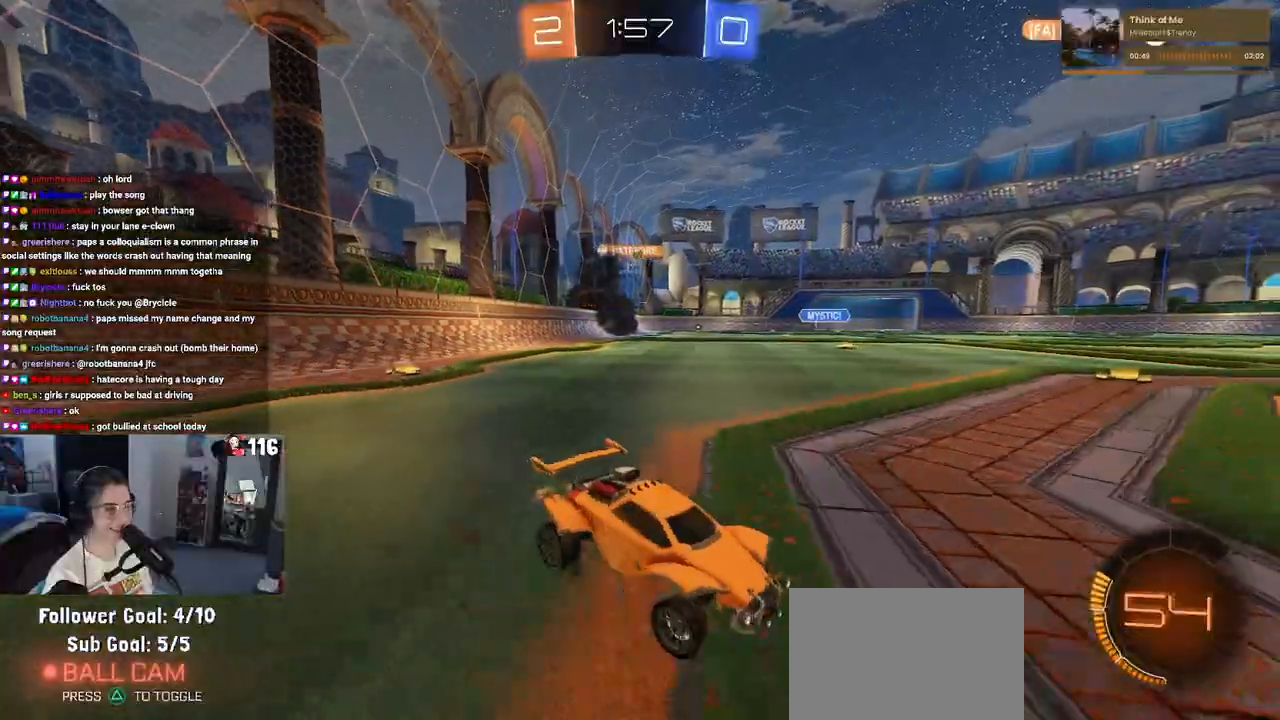
{"buttons": ["R2"], "left_stick": "left", "right_stick": "center", "events": []}
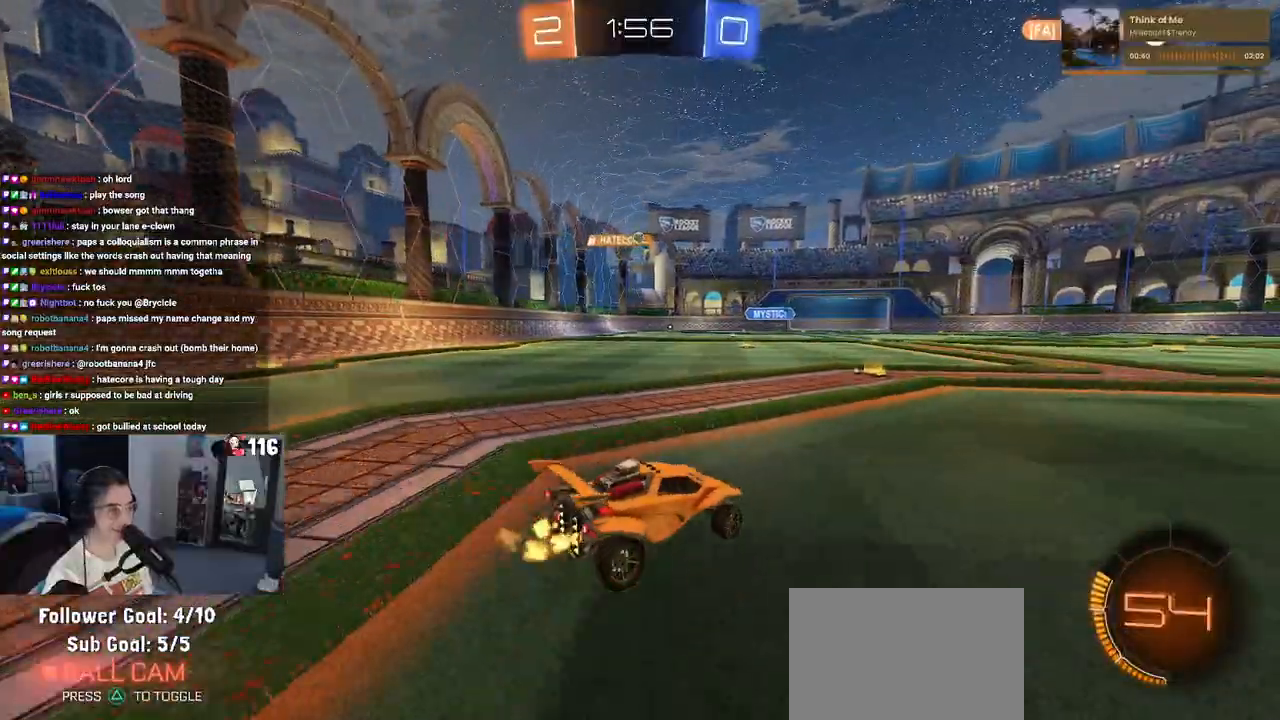
{"buttons": ["R2"], "left_stick": "left", "right_stick": "center", "events": [[217, "left_stick", "center"], [467, "left_stick", "left"]]}
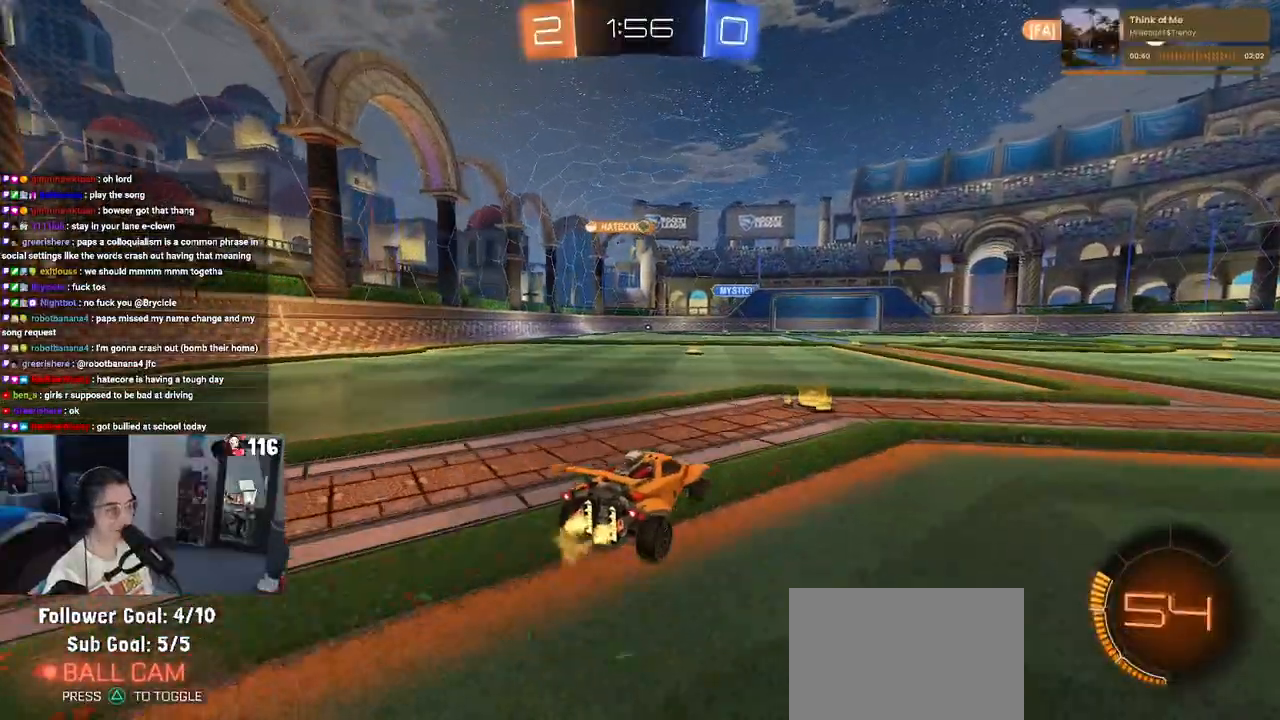
{"buttons": ["R2"], "left_stick": "left", "right_stick": "center", "events": [[100, "left_stick", "center"], [317, "left_stick", "left"]]}
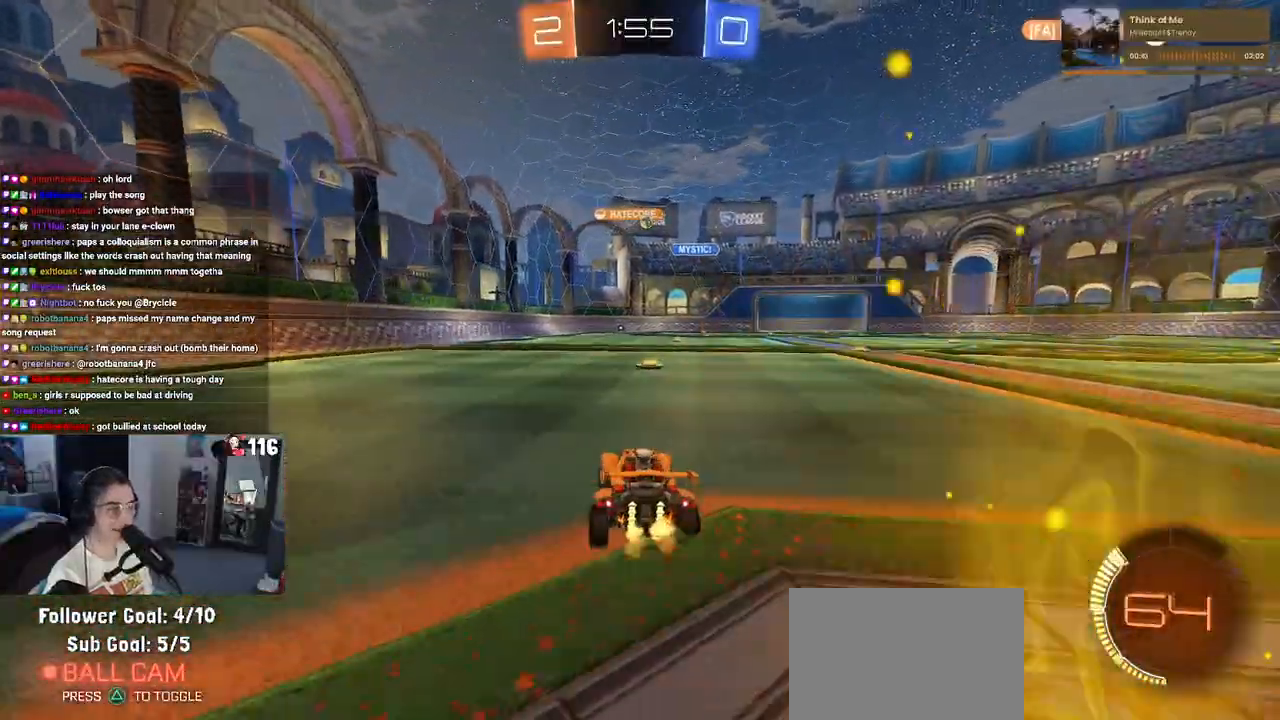
{"buttons": ["R2"], "left_stick": "center", "right_stick": "center", "events": [[17, "left_stick", "center"]]}
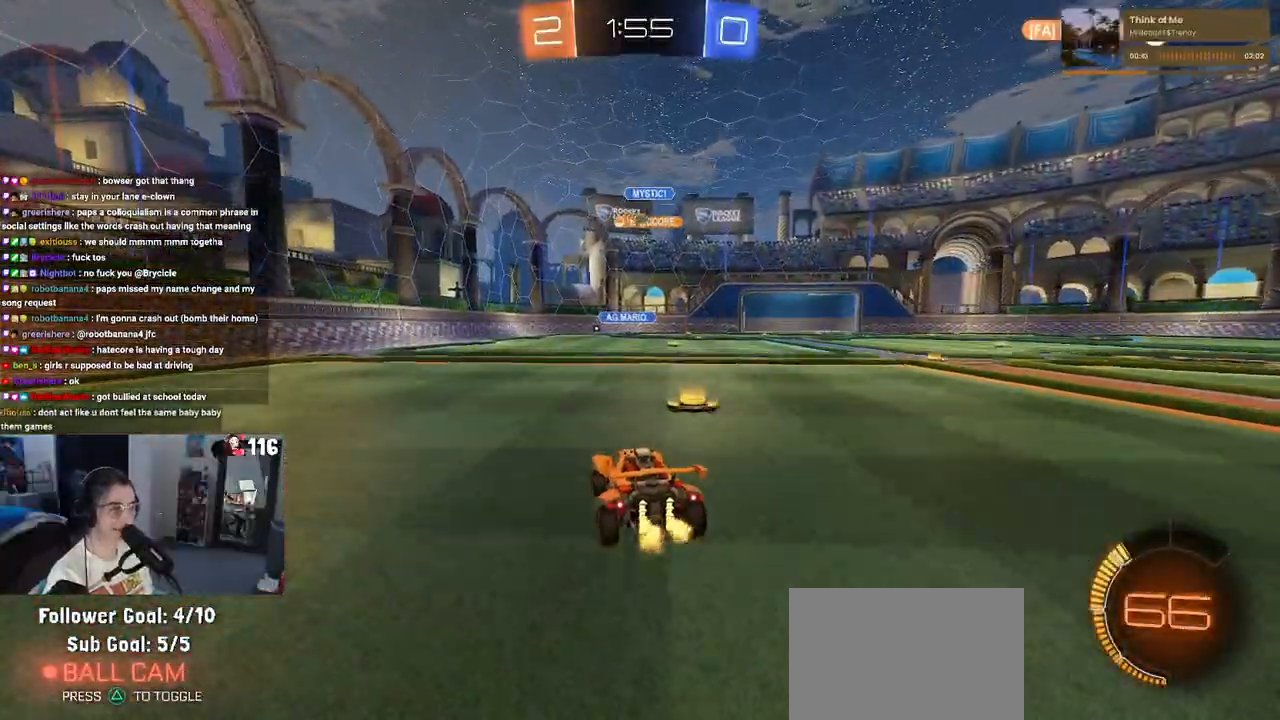
{"buttons": ["R2"], "left_stick": "left", "right_stick": "center", "events": [[133, "left_stick", "left"]]}